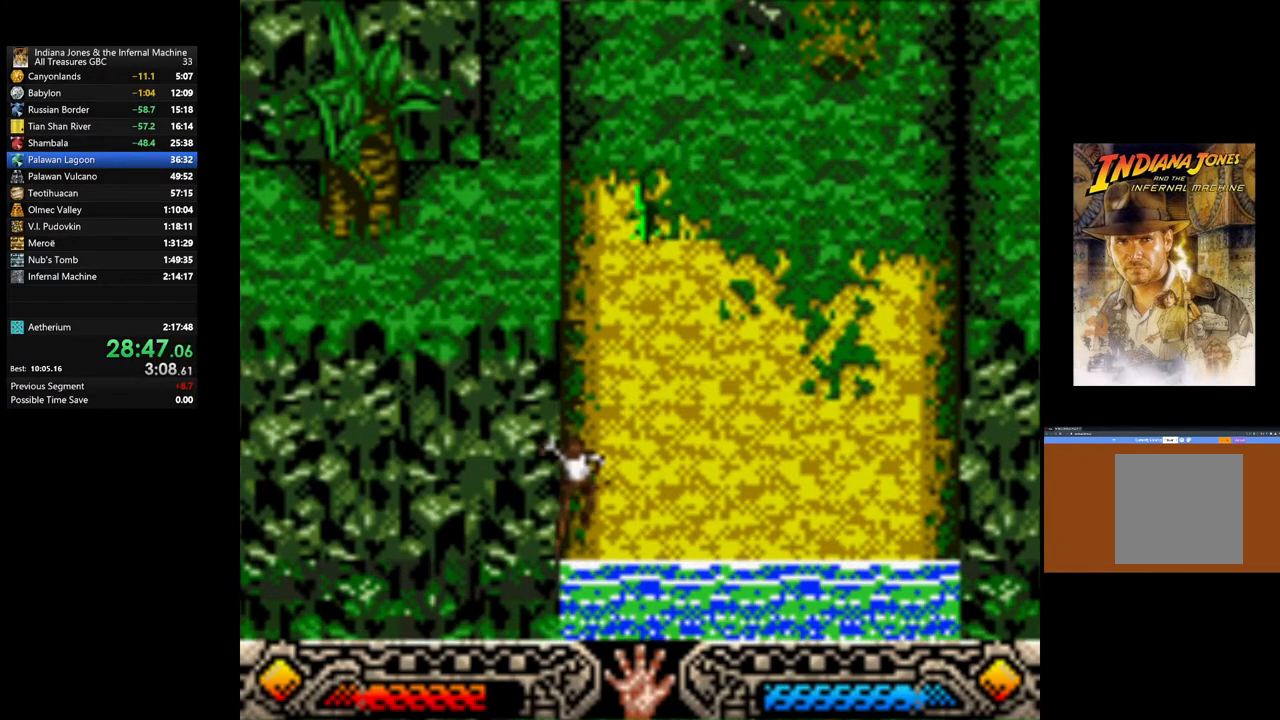
Gameplay with a controller (Xbox layout); each line is a JSON object with the inputs held at the frame after it. "events" lists button and stick changes between this image and that frame as [ms after this image, input, new state], when the widget could be followed in between.
{"buttons": [], "left_stick": "down", "right_stick": "center", "events": []}
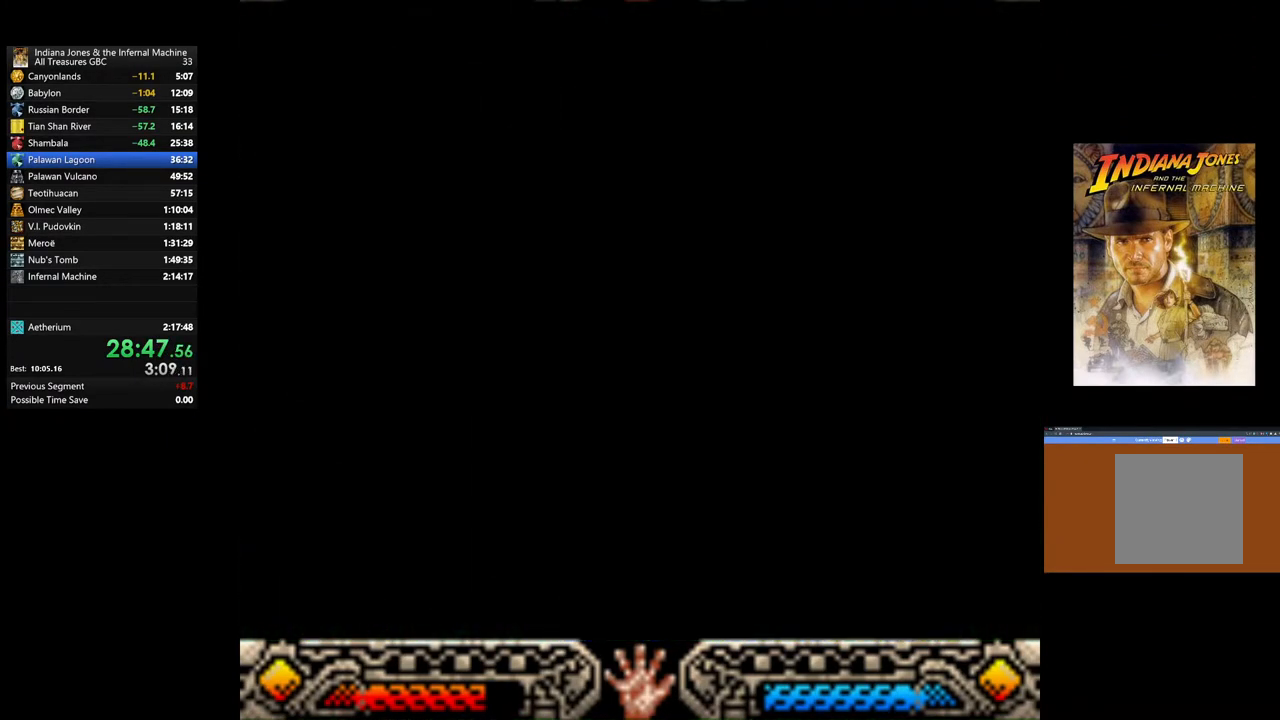
{"buttons": [], "left_stick": "down-left", "right_stick": "center", "events": [[183, "left_stick", "down-left"]]}
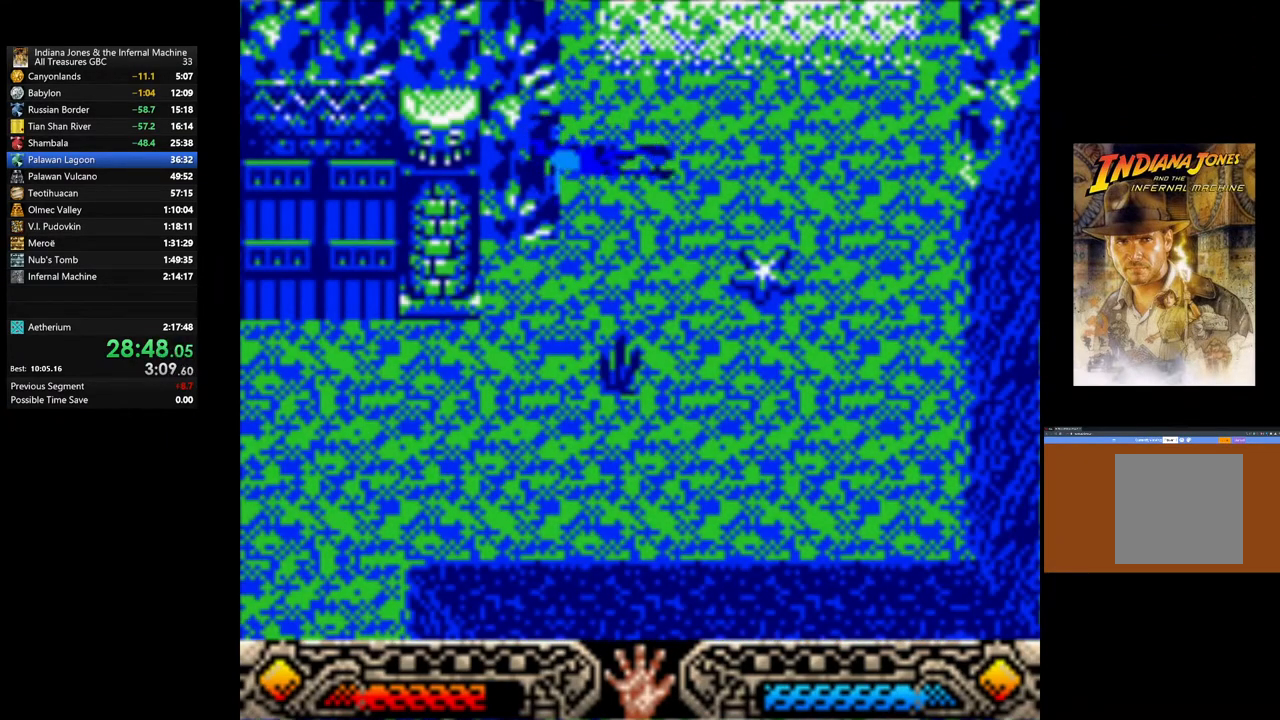
{"buttons": [], "left_stick": "down-left", "right_stick": "center", "events": []}
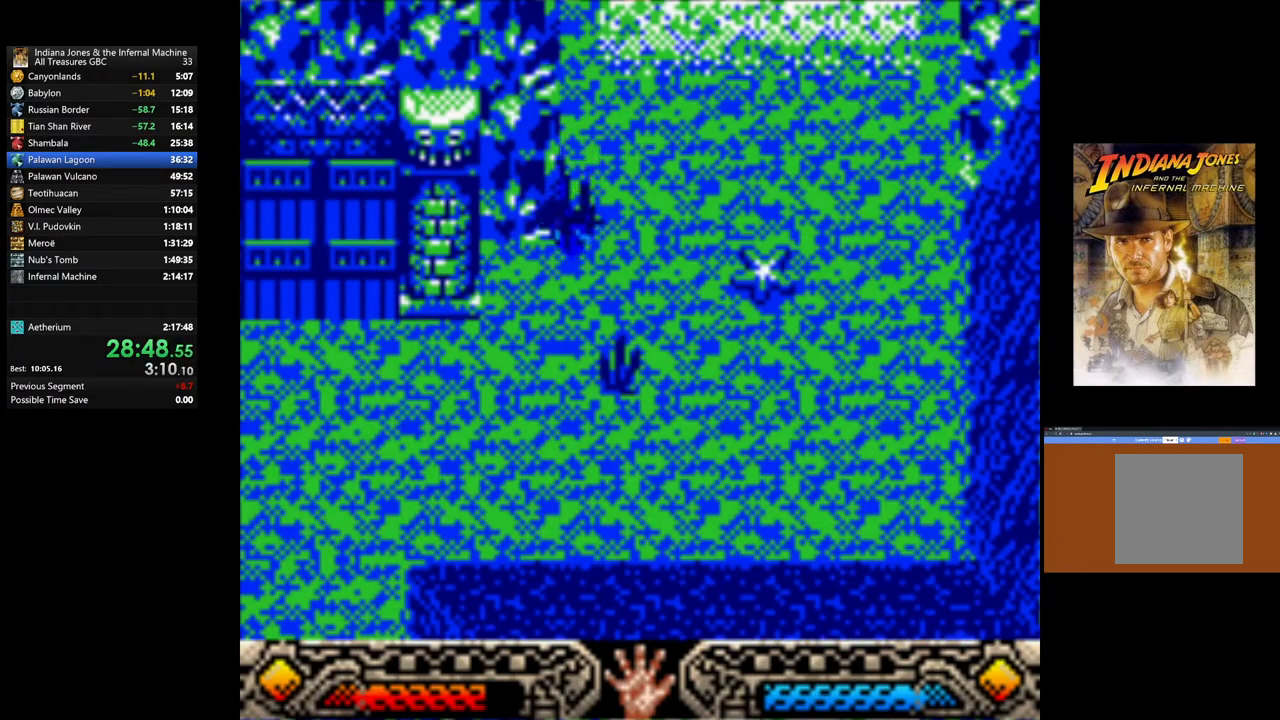
{"buttons": [], "left_stick": "down-left", "right_stick": "center", "events": []}
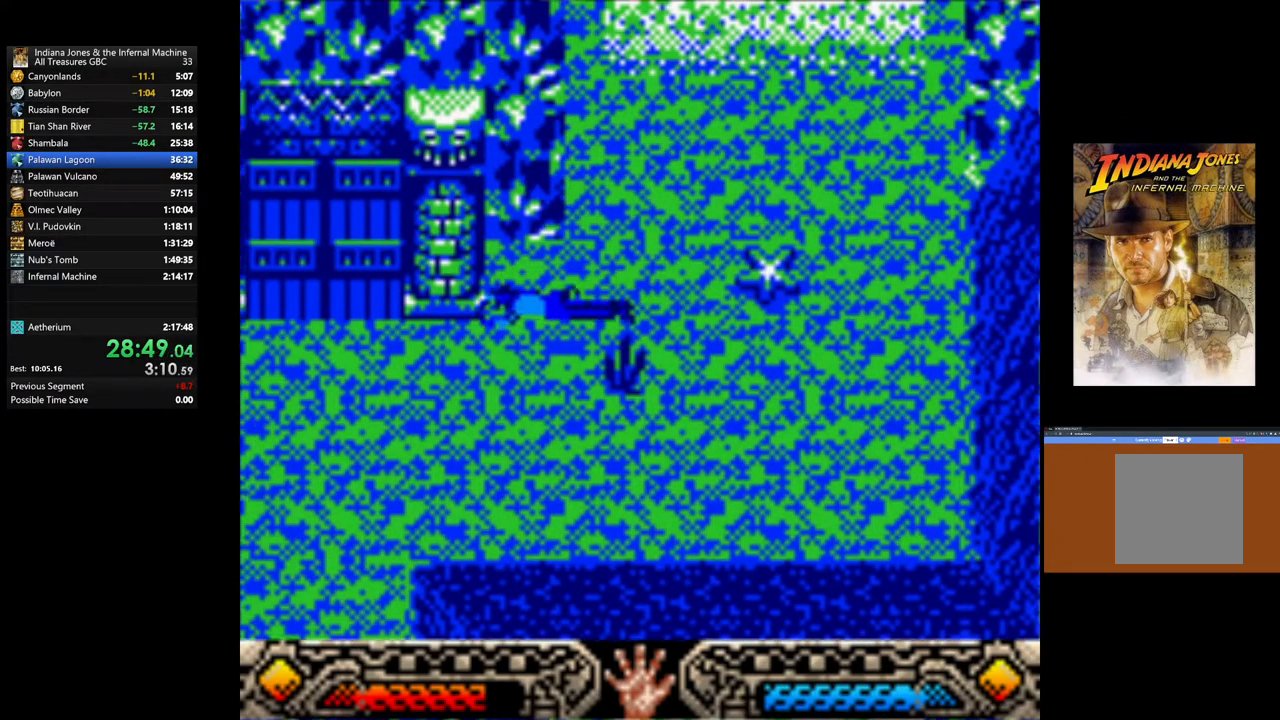
{"buttons": [], "left_stick": "left", "right_stick": "center", "events": [[400, "left_stick", "left"]]}
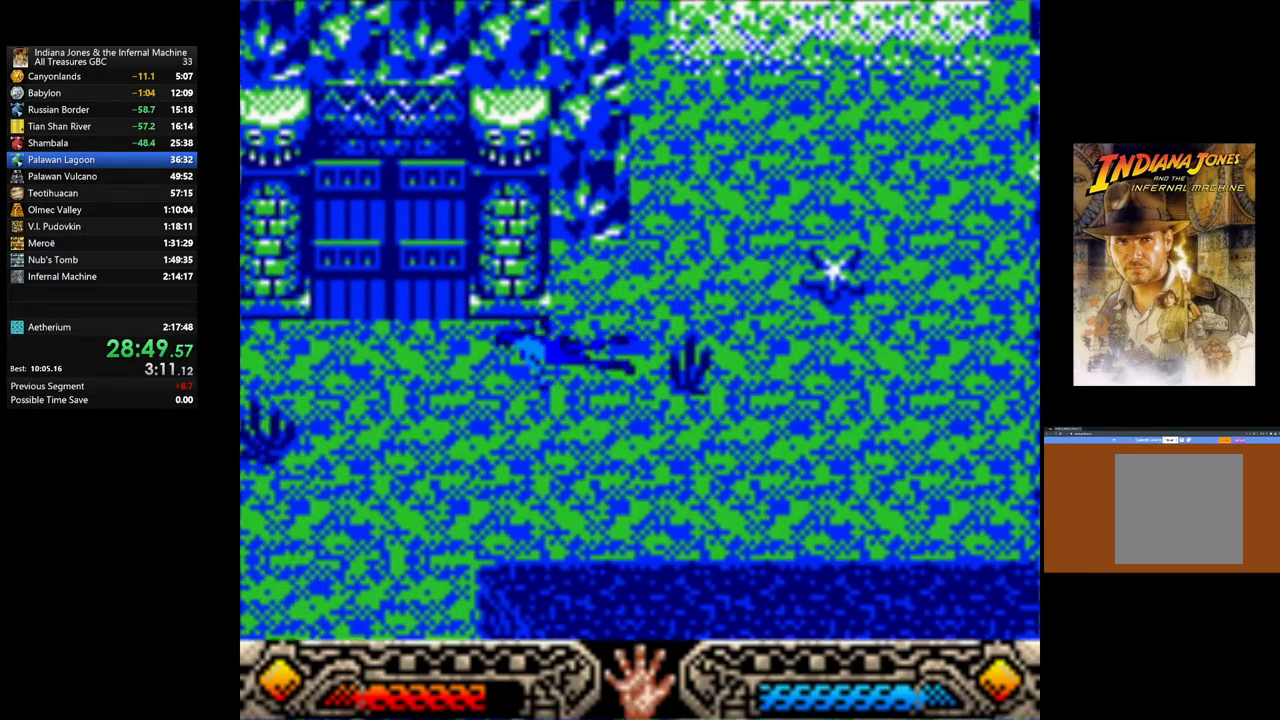
{"buttons": [], "left_stick": "left", "right_stick": "center", "events": []}
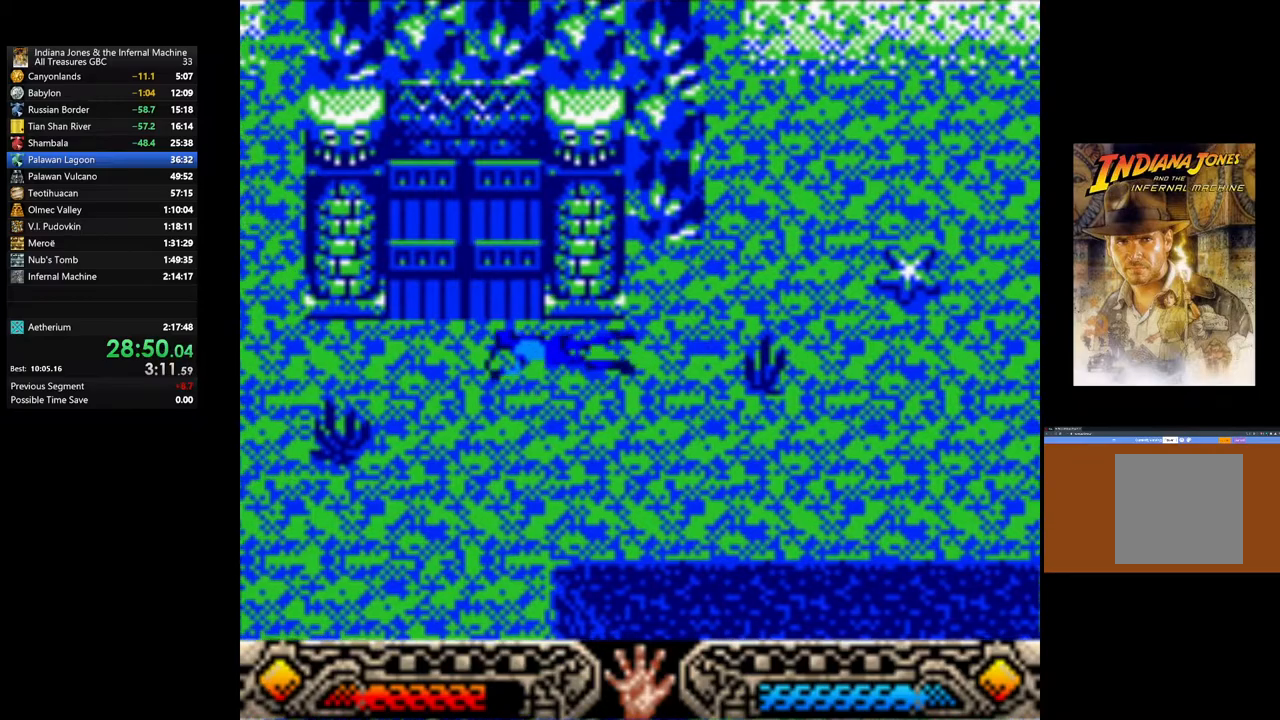
{"buttons": [], "left_stick": "left", "right_stick": "center", "events": []}
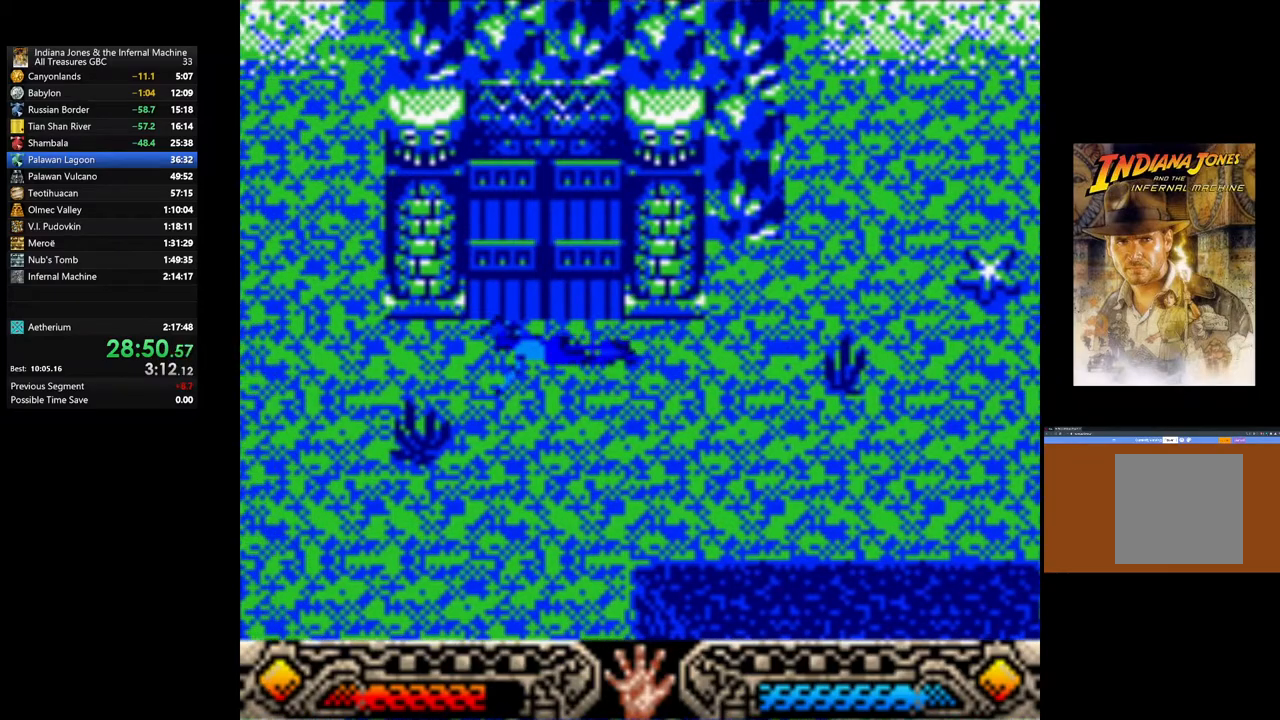
{"buttons": [], "left_stick": "left", "right_stick": "center", "events": []}
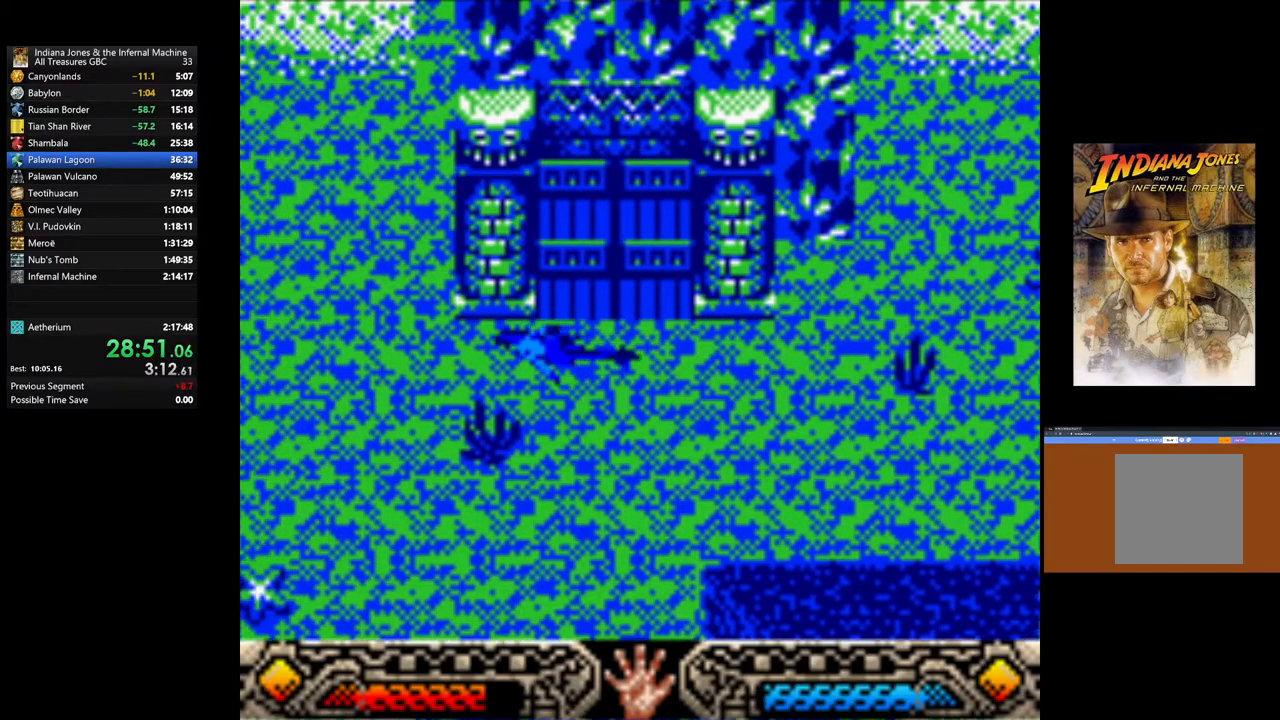
{"buttons": [], "left_stick": "up-left", "right_stick": "center", "events": [[467, "left_stick", "up-left"]]}
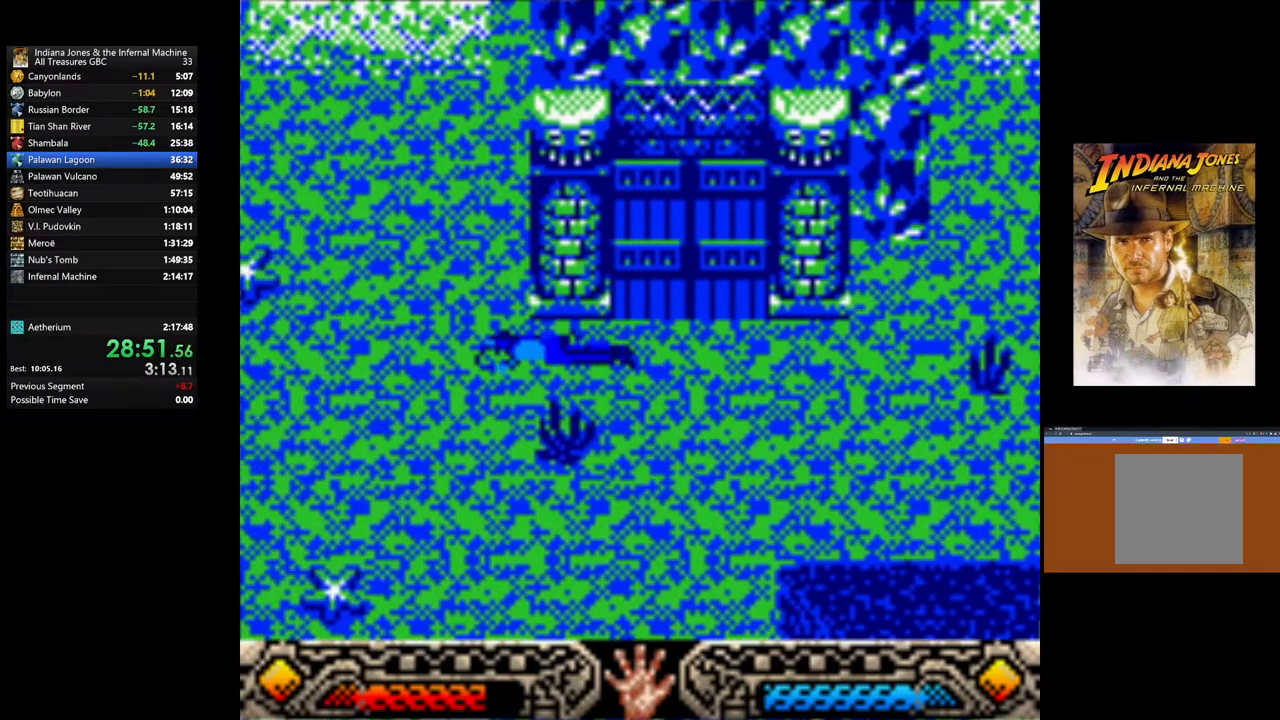
{"buttons": [], "left_stick": "up", "right_stick": "center", "events": [[317, "left_stick", "up"]]}
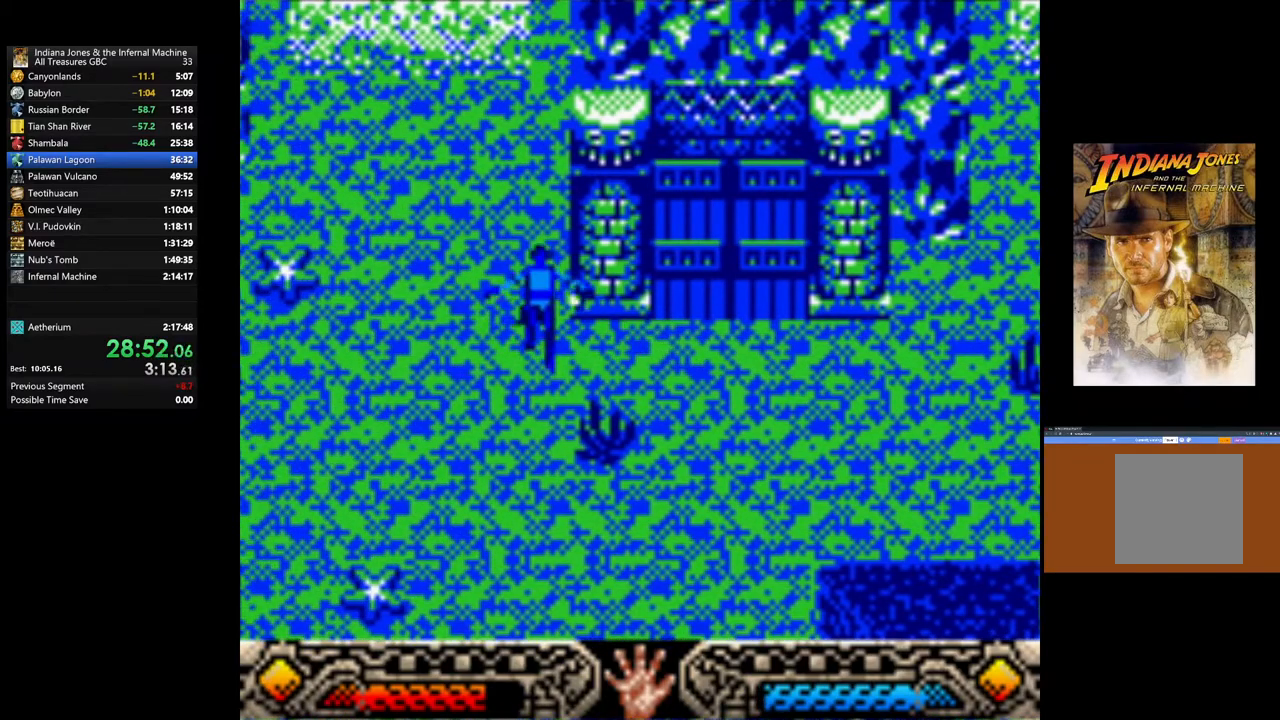
{"buttons": [], "left_stick": "up-left", "right_stick": "center", "events": [[450, "left_stick", "up-left"]]}
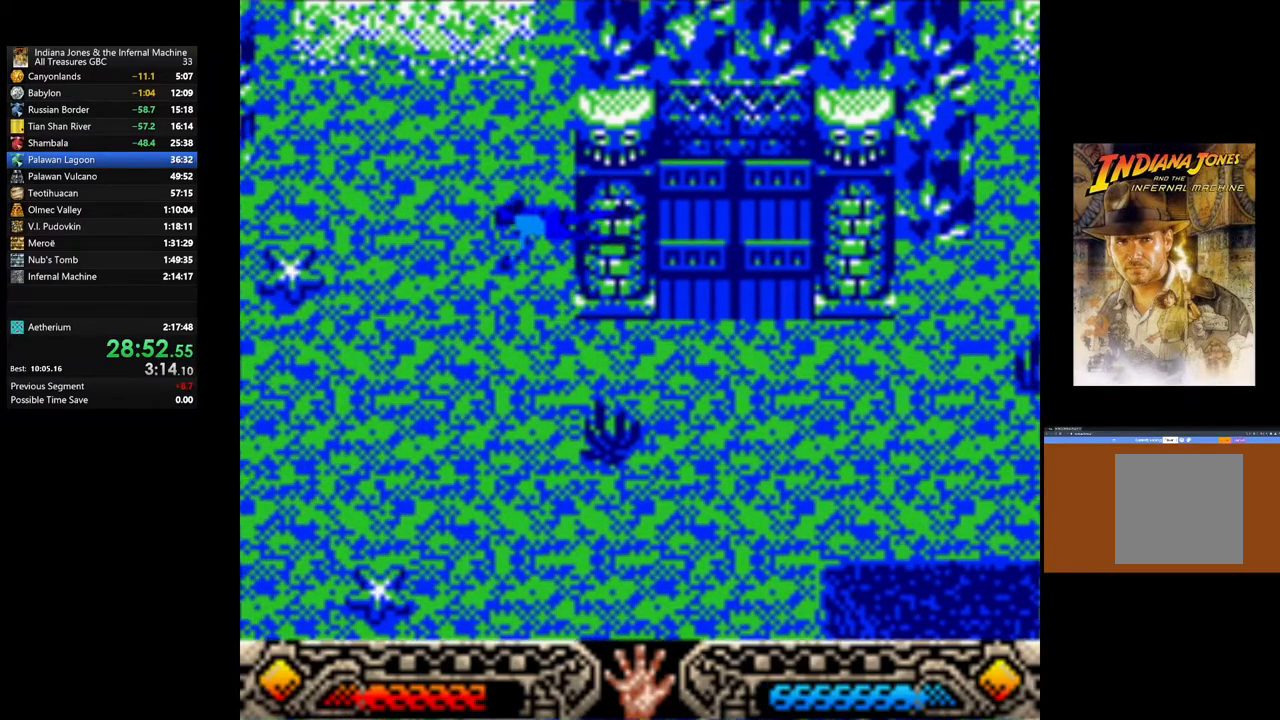
{"buttons": [], "left_stick": "up", "right_stick": "center", "events": [[283, "left_stick", "up"]]}
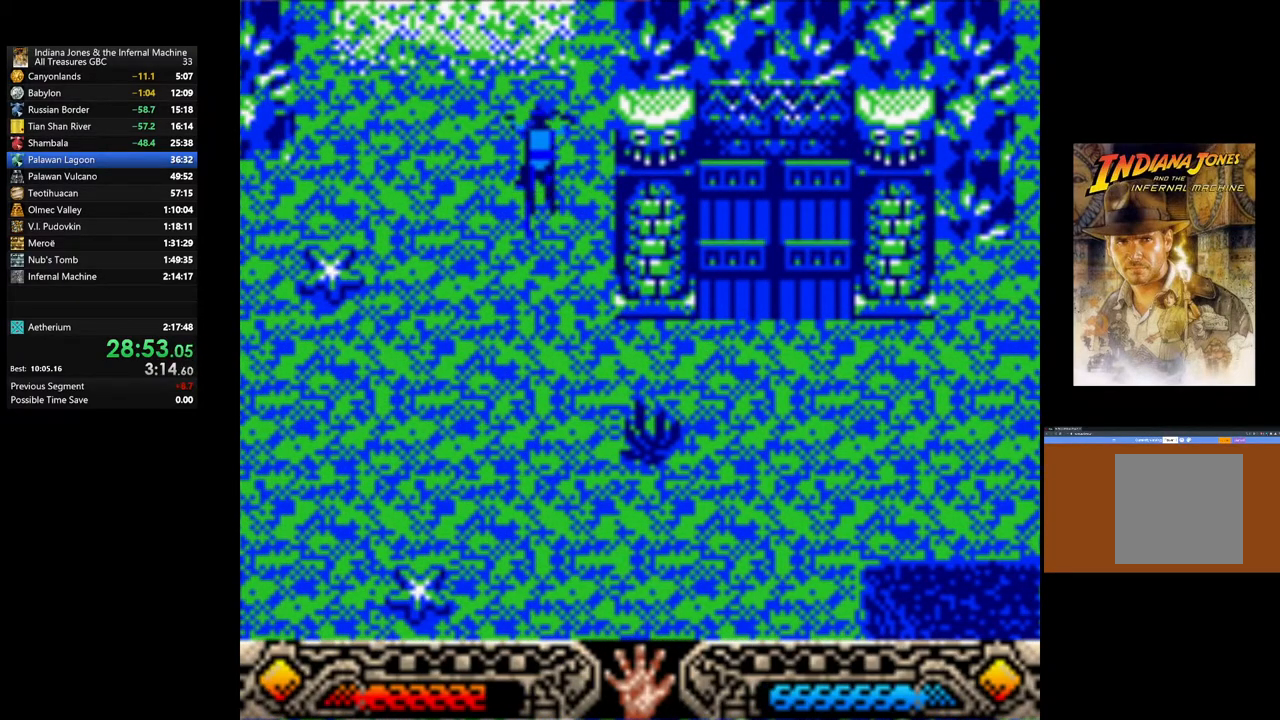
{"buttons": [], "left_stick": "up", "right_stick": "center", "events": []}
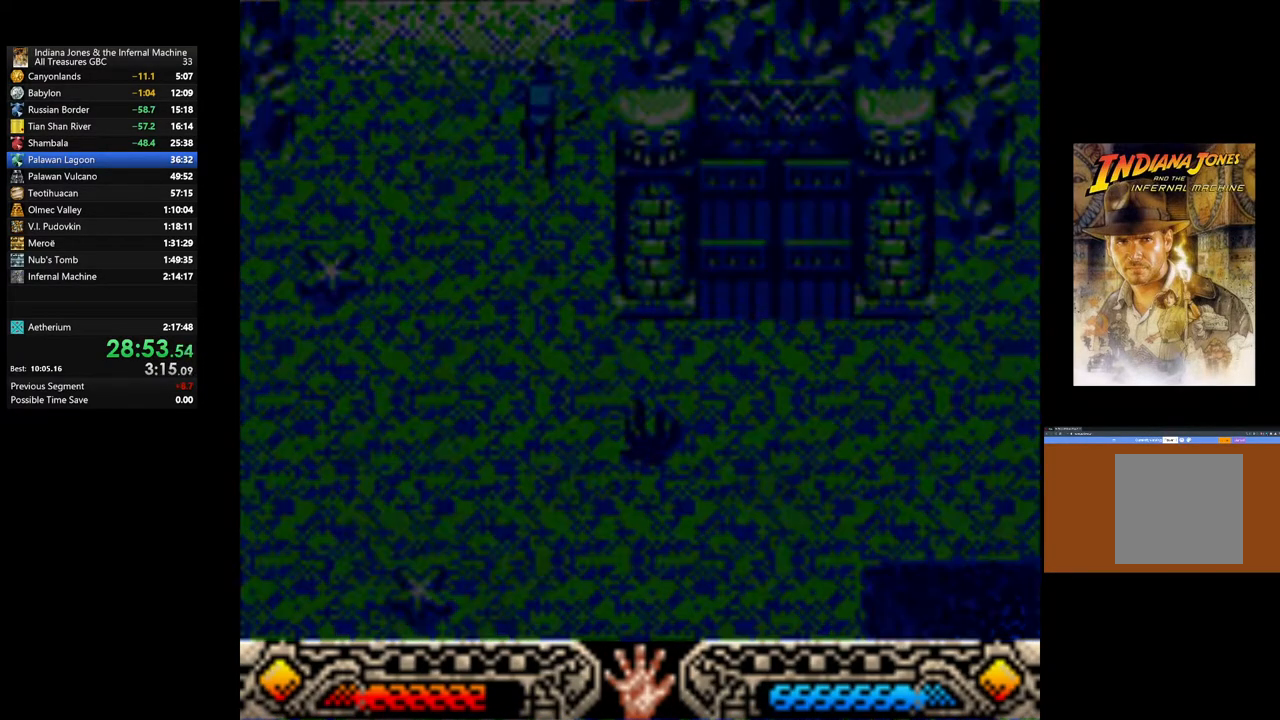
{"buttons": [], "left_stick": "up", "right_stick": "center", "events": []}
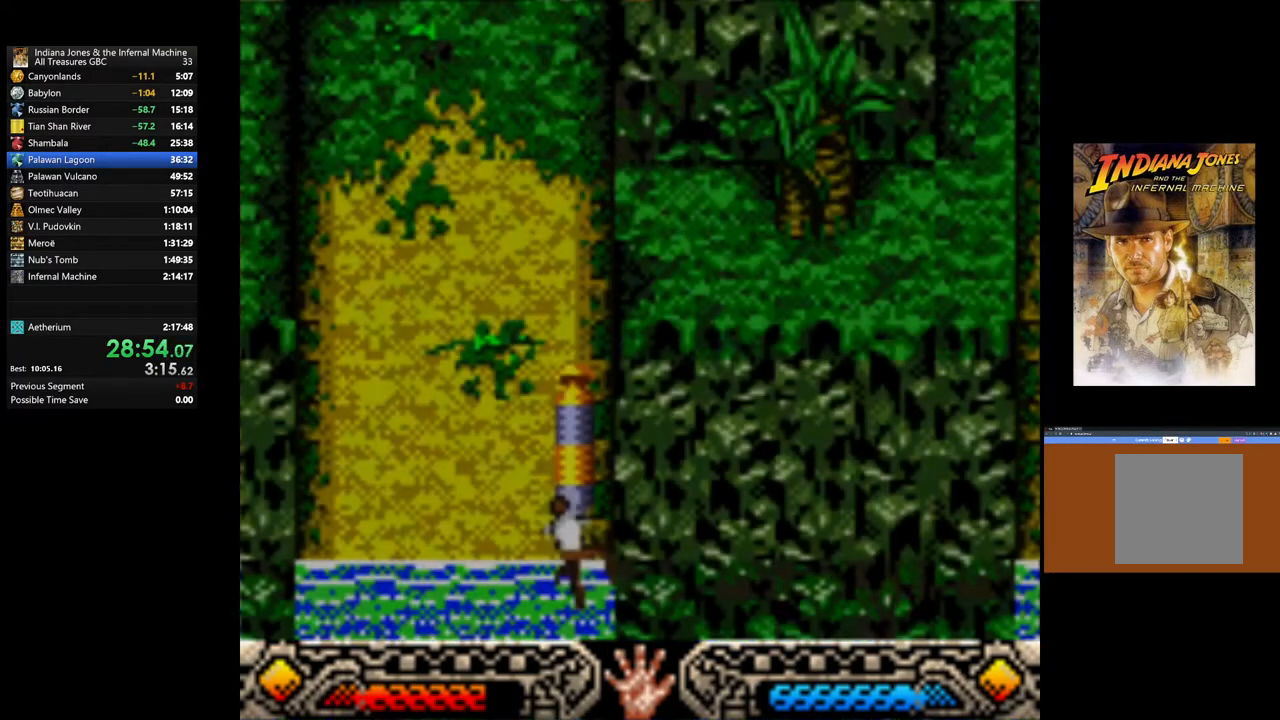
{"buttons": [], "left_stick": "up", "right_stick": "center", "events": []}
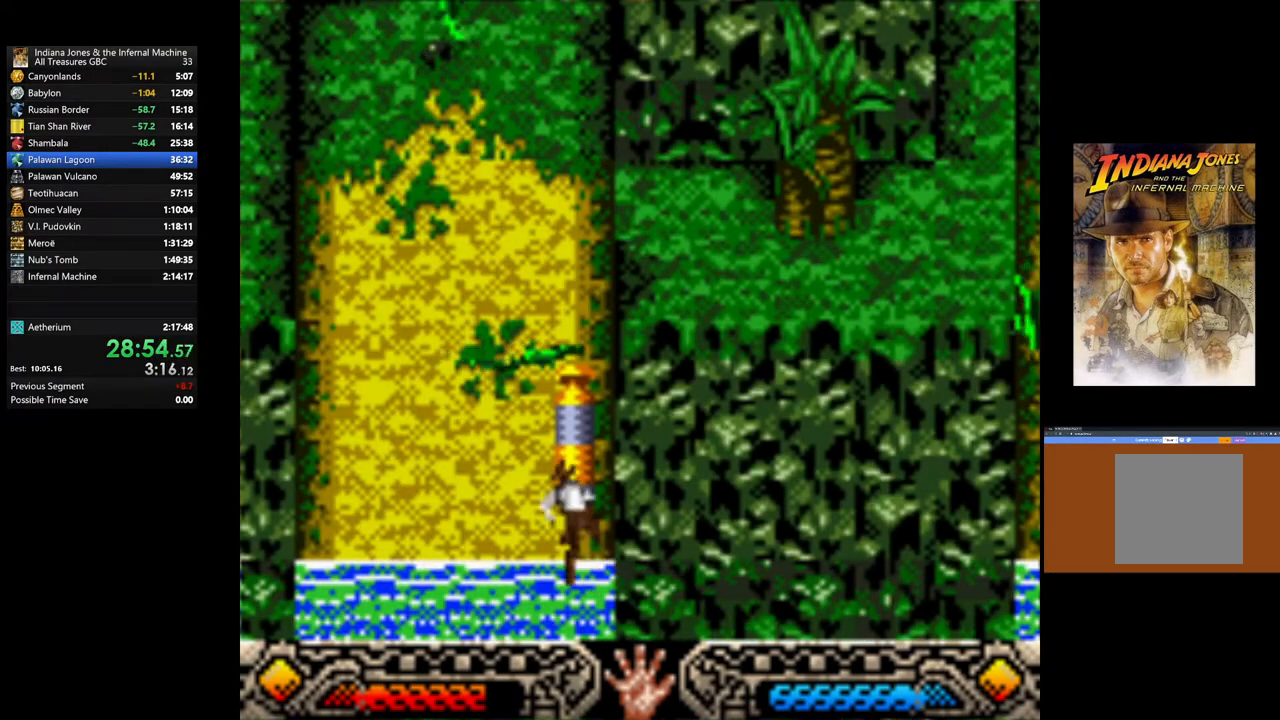
{"buttons": [], "left_stick": "left", "right_stick": "center", "events": [[17, "left_stick", "up-left"], [133, "left_stick", "left"]]}
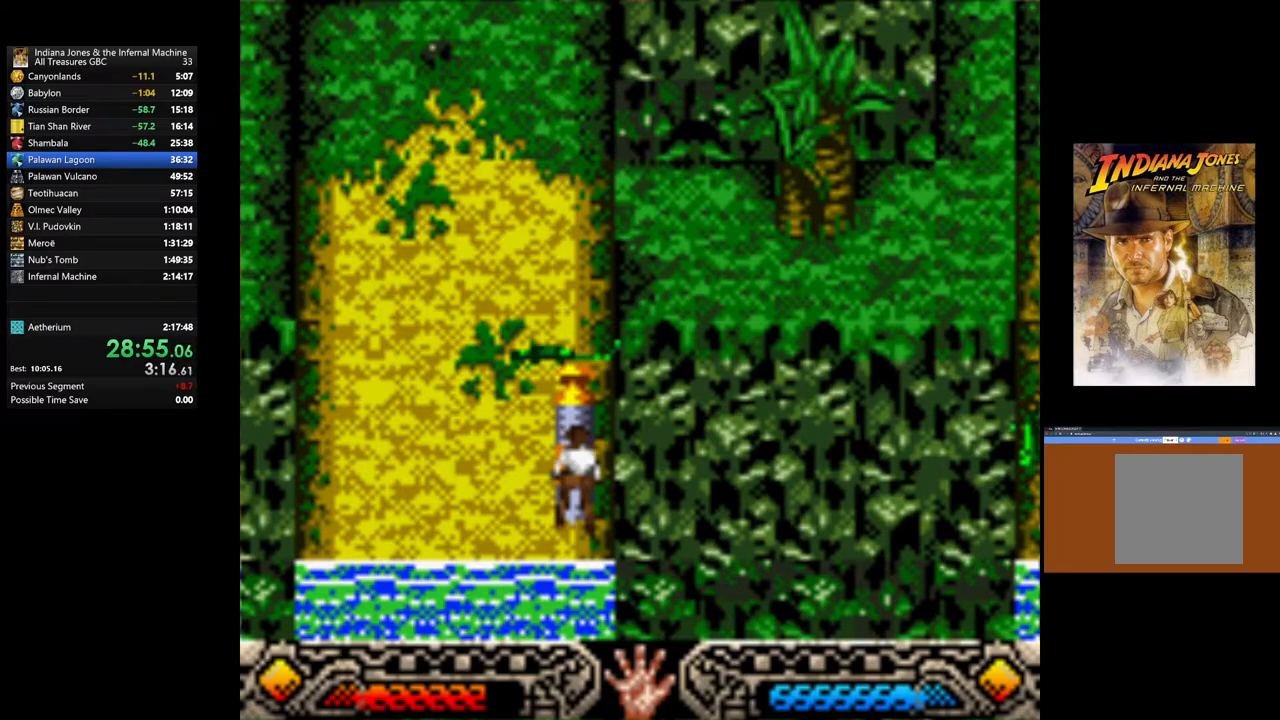
{"buttons": [], "left_stick": "left", "right_stick": "center", "events": []}
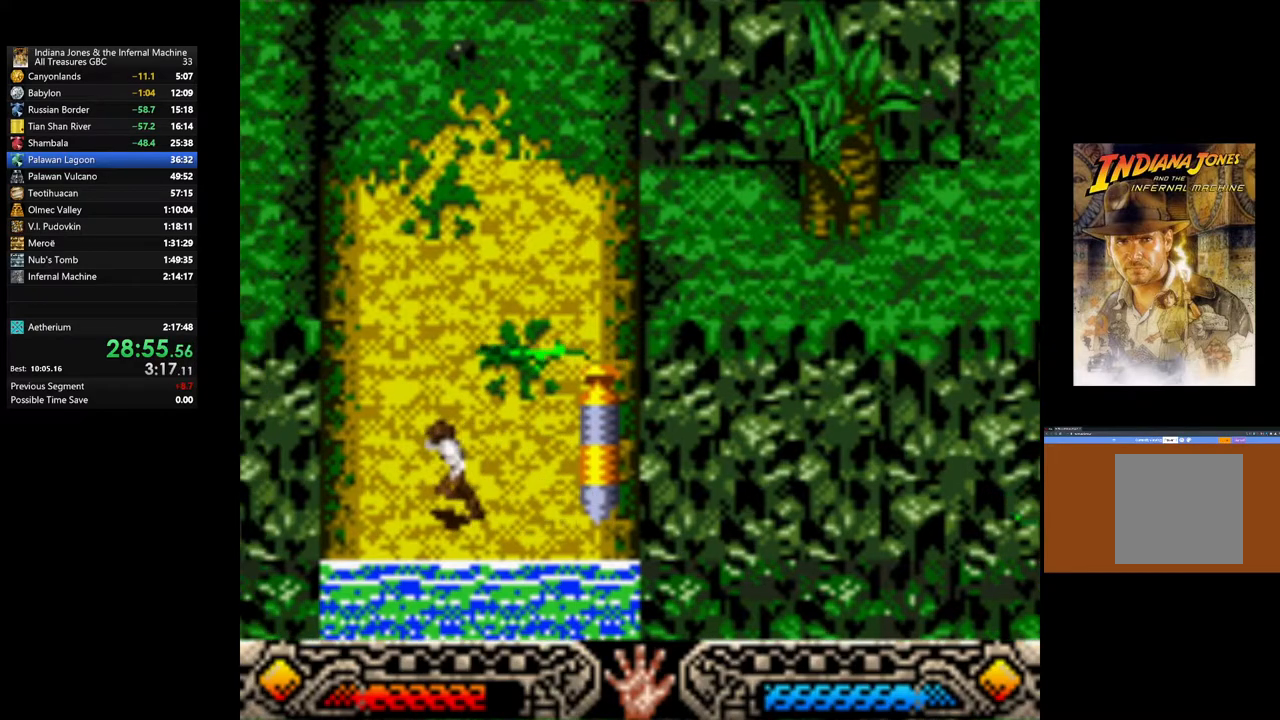
{"buttons": [], "left_stick": "up", "right_stick": "center", "events": [[67, "left_stick", "up"]]}
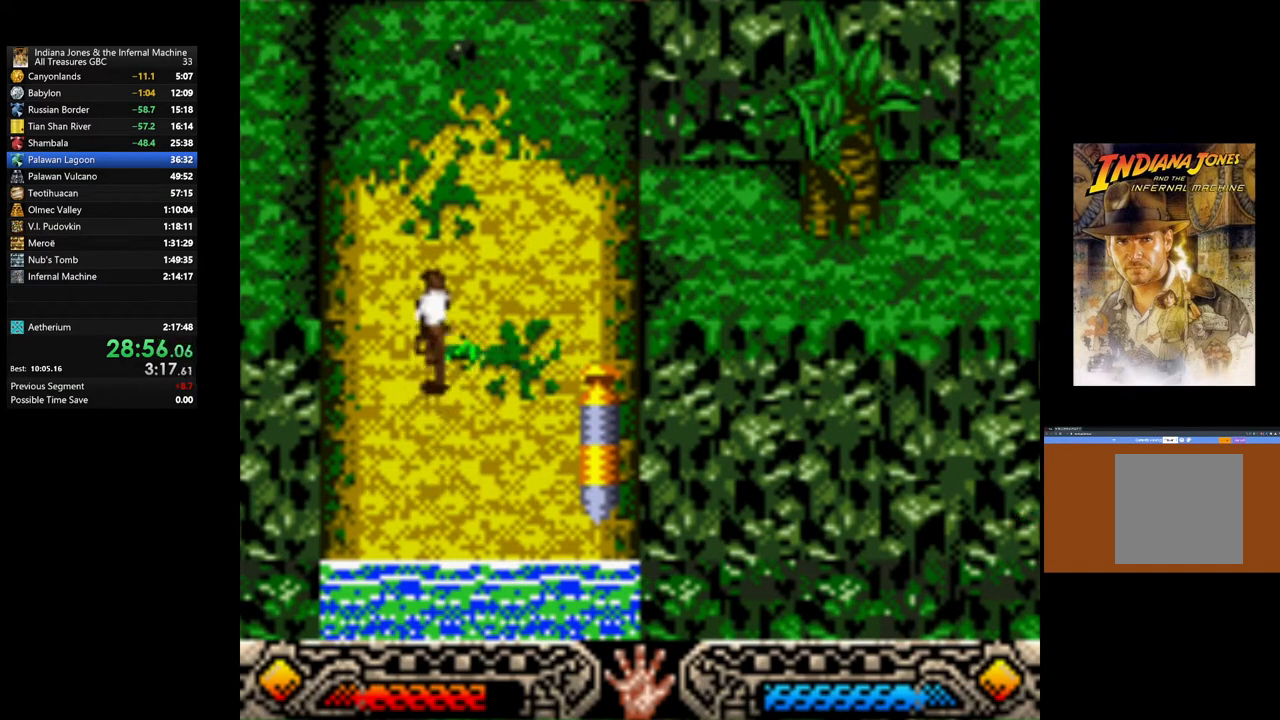
{"buttons": [], "left_stick": "up-right", "right_stick": "center", "events": [[83, "left_stick", "up-right"]]}
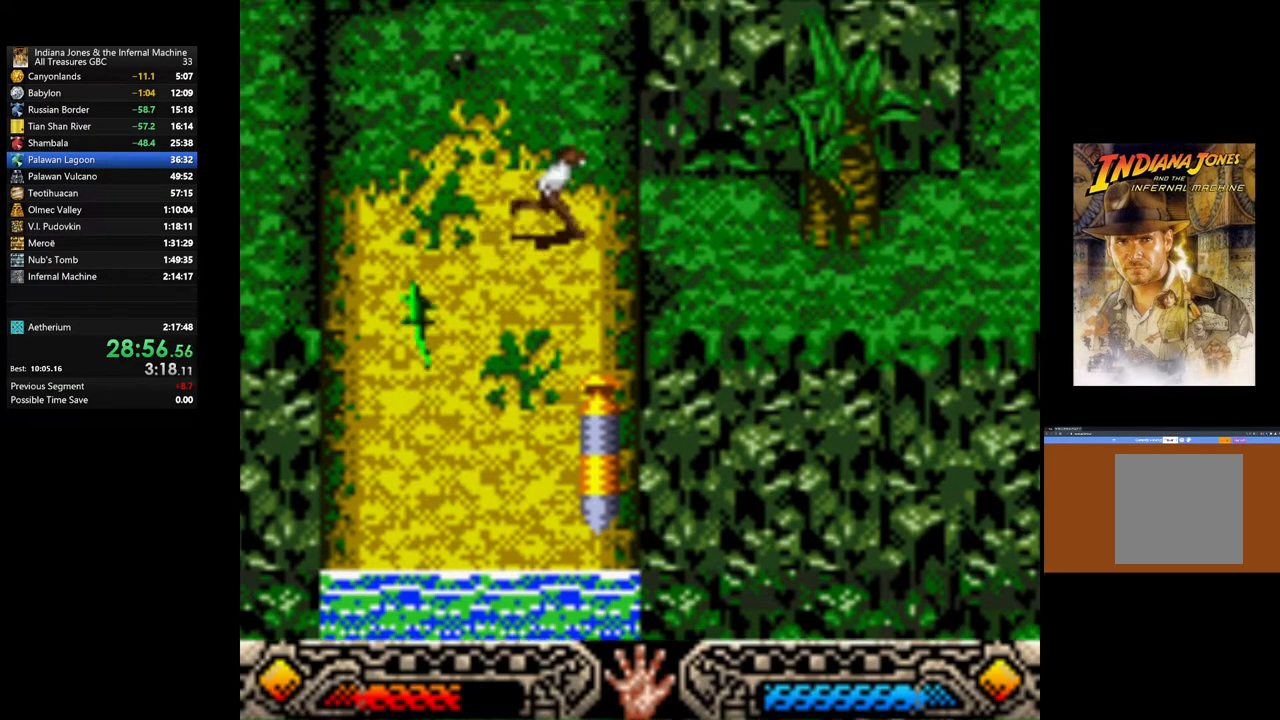
{"buttons": [], "left_stick": "up", "right_stick": "center", "events": [[133, "left_stick", "up"]]}
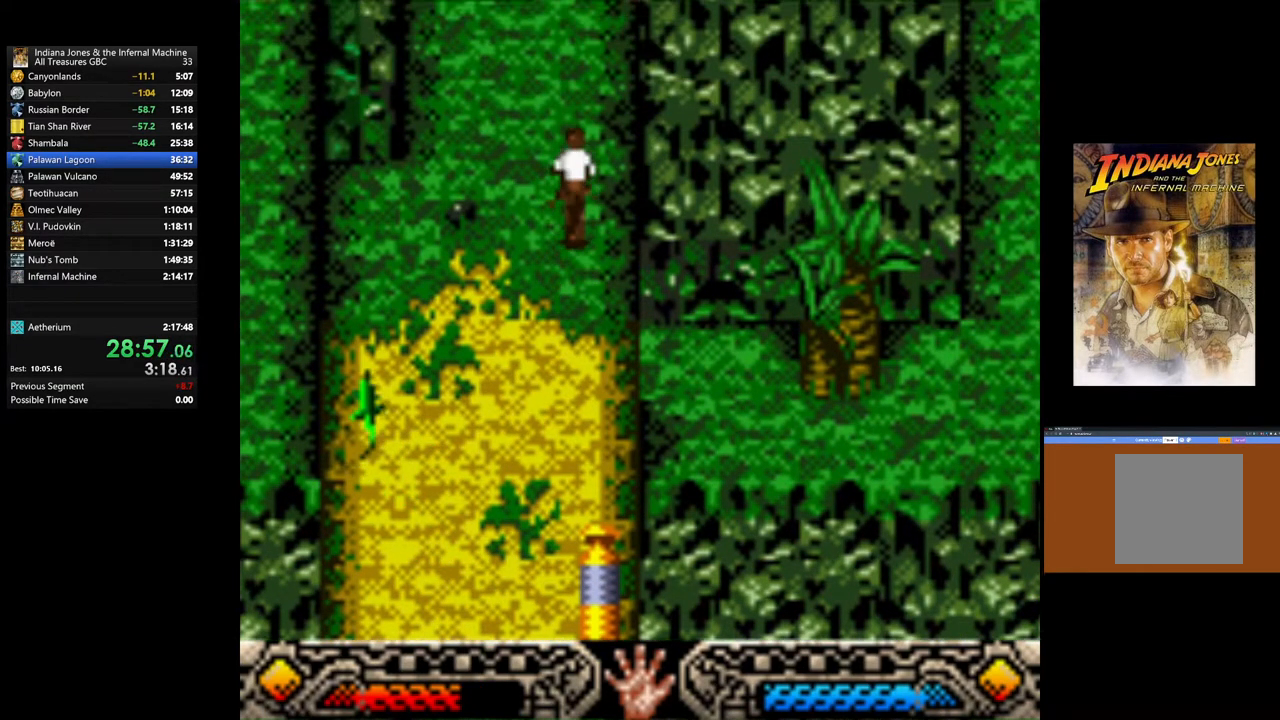
{"buttons": [], "left_stick": "up", "right_stick": "center", "events": []}
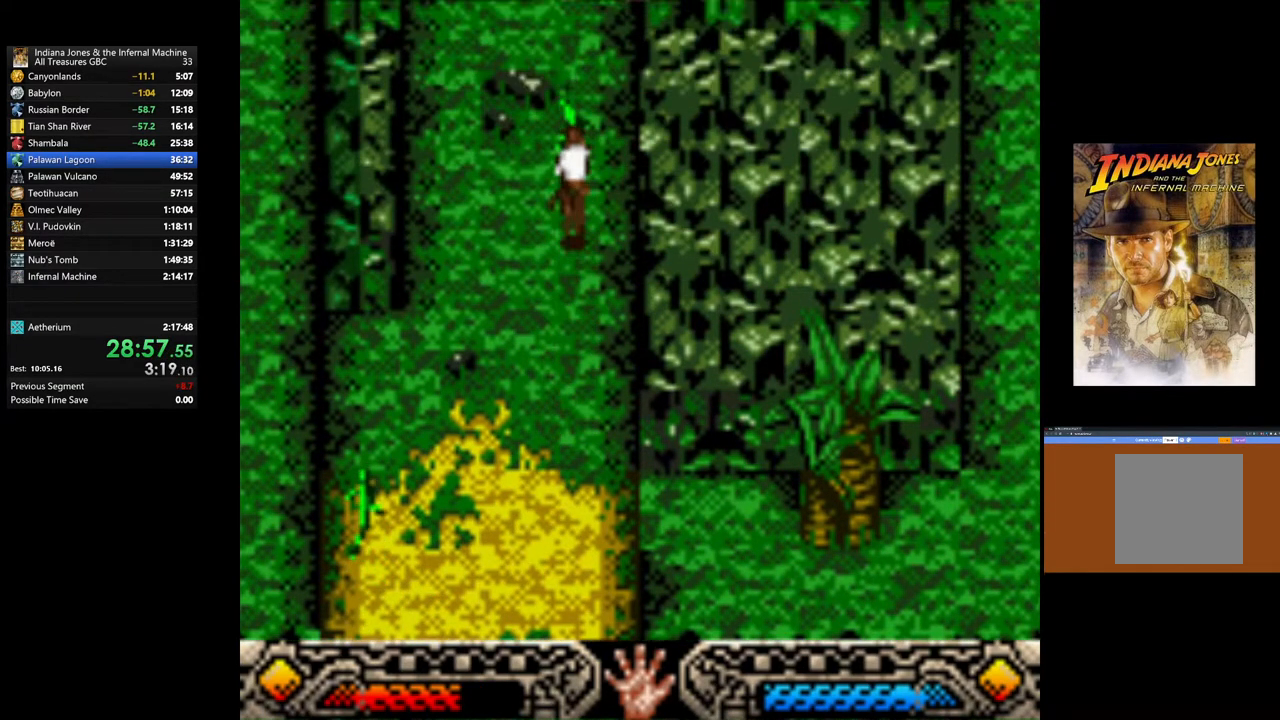
{"buttons": [], "left_stick": "up-left", "right_stick": "center", "events": [[167, "left_stick", "up-left"]]}
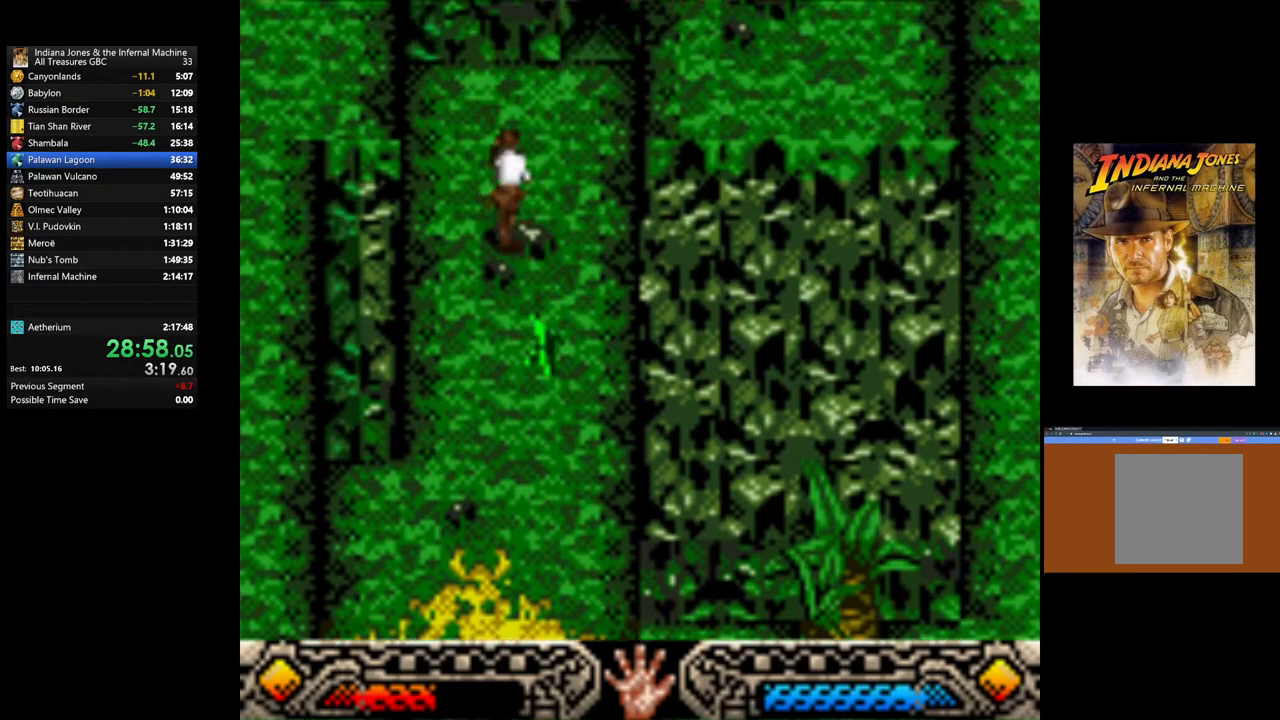
{"buttons": [], "left_stick": "up", "right_stick": "center", "events": [[167, "left_stick", "up"]]}
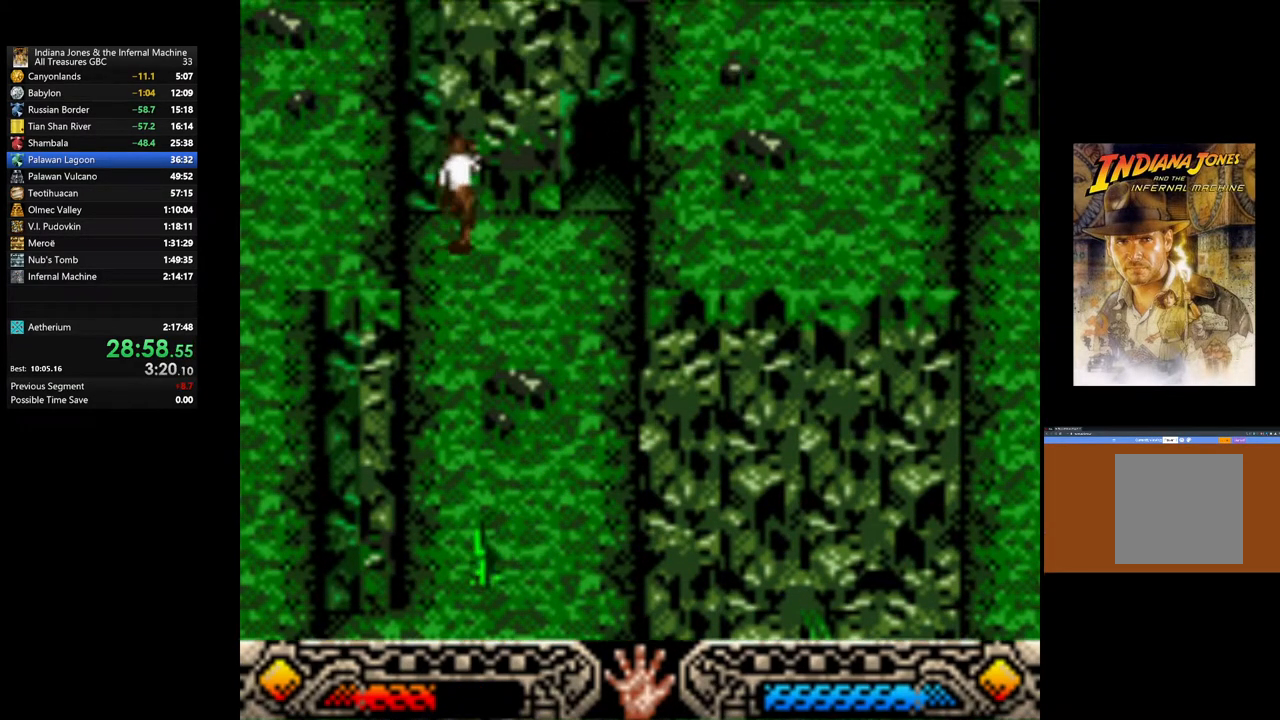
{"buttons": [], "left_stick": "up", "right_stick": "center", "events": [[17, "left_stick", "up-right"], [483, "left_stick", "up"]]}
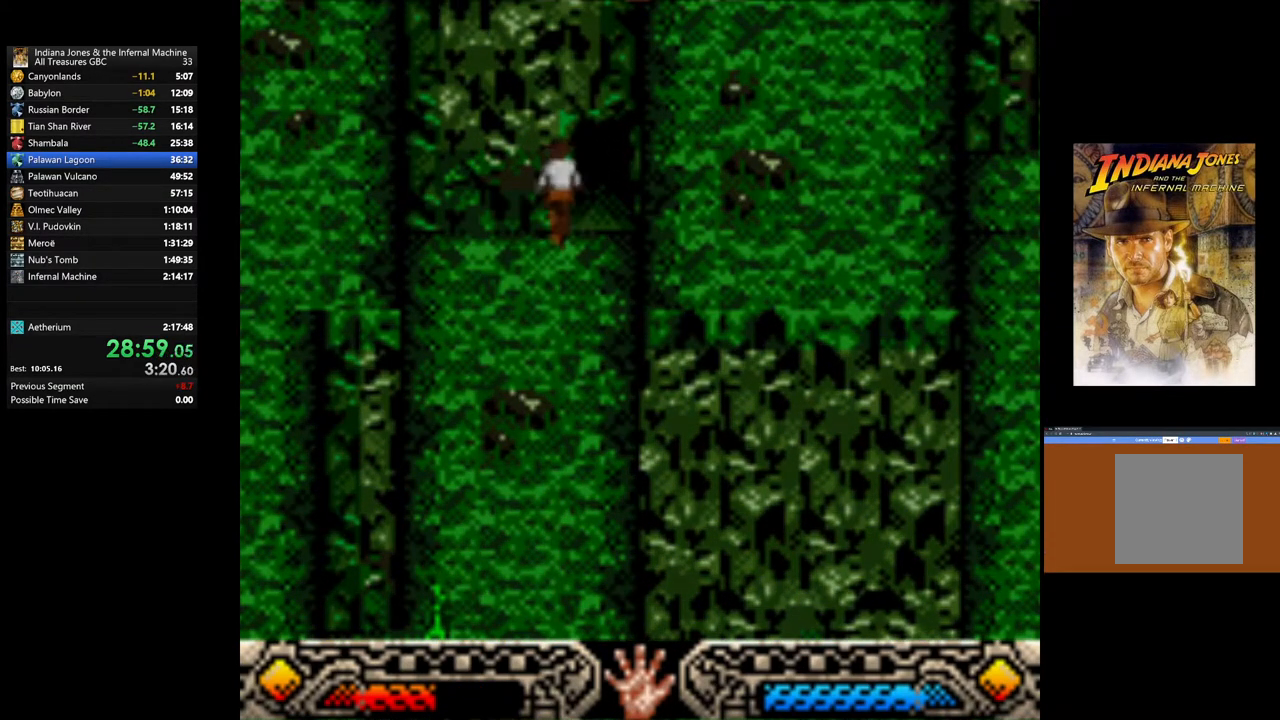
{"buttons": [], "left_stick": "center", "right_stick": "center", "events": [[467, "left_stick", "center"]]}
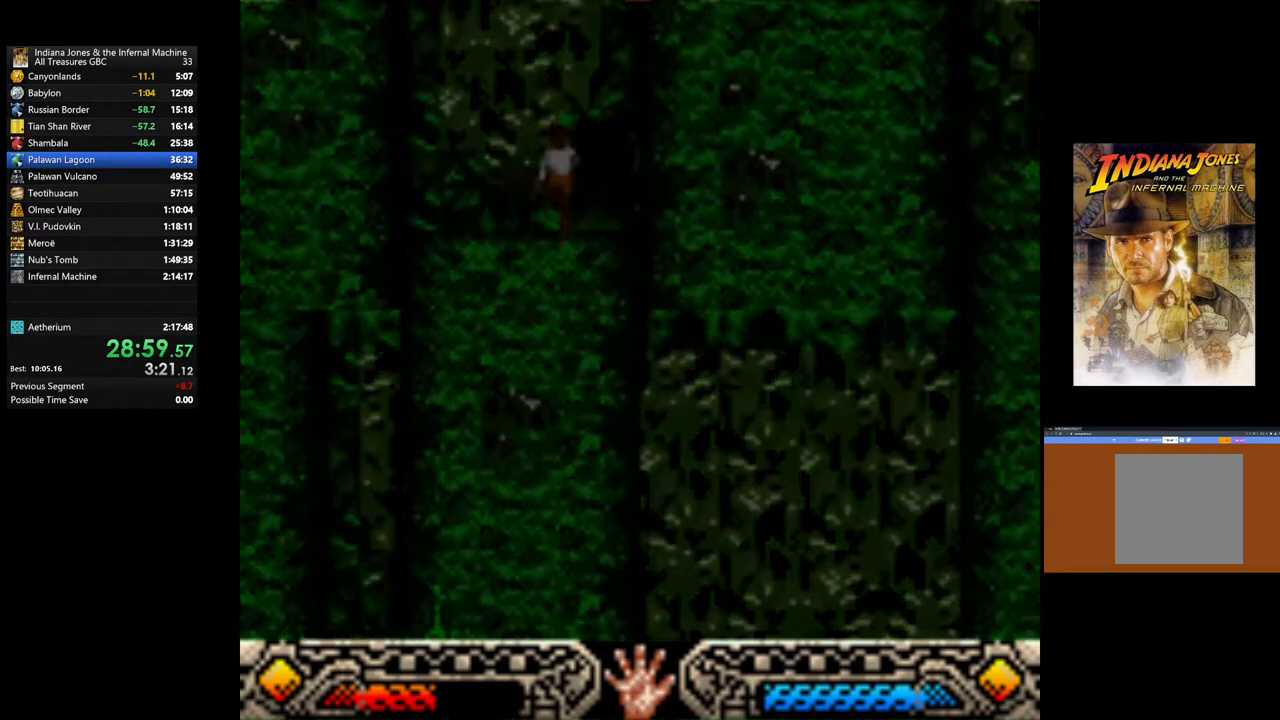
{"buttons": [], "left_stick": "up-left", "right_stick": "center", "events": [[317, "left_stick", "up-left"]]}
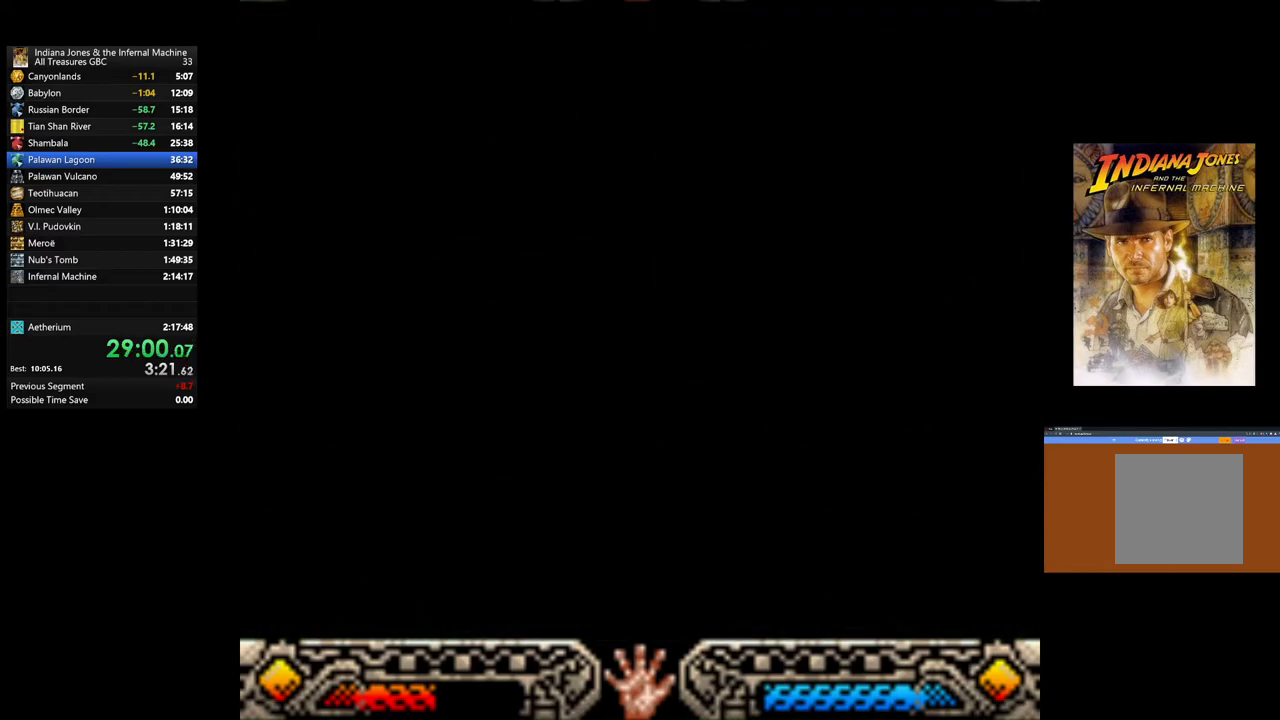
{"buttons": [], "left_stick": "up-left", "right_stick": "center", "events": []}
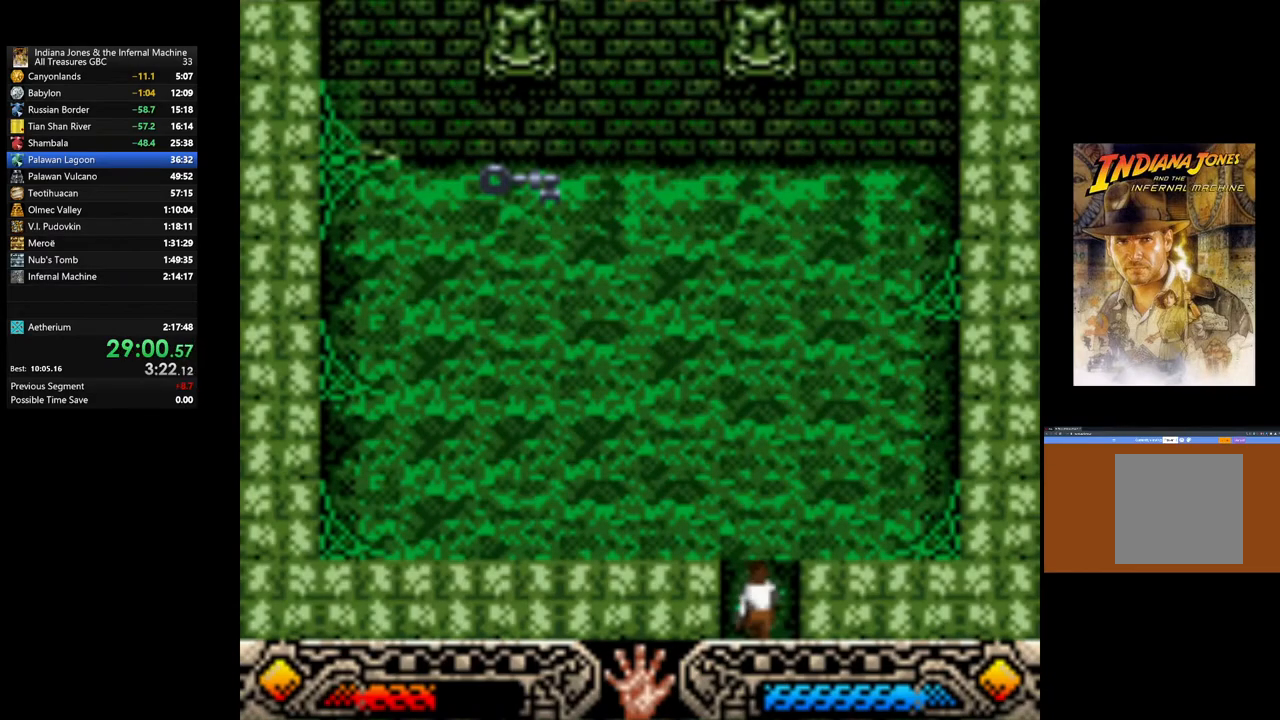
{"buttons": [], "left_stick": "up-left", "right_stick": "center", "events": []}
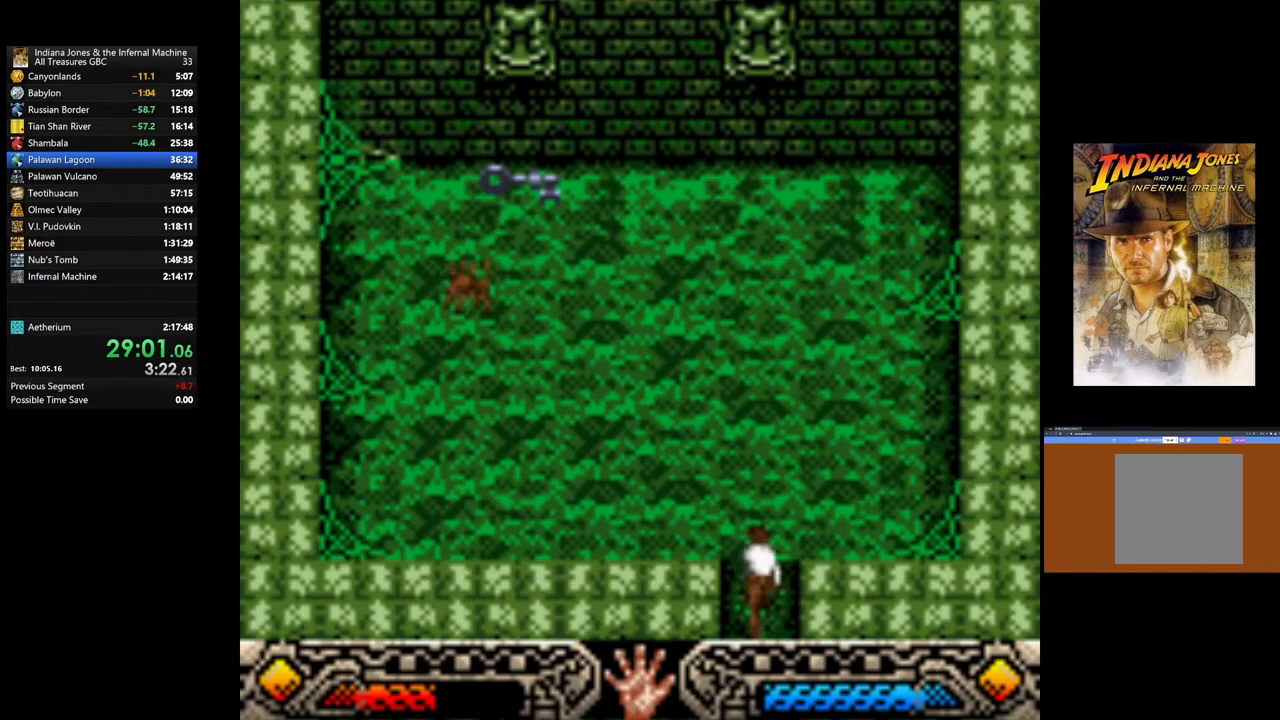
{"buttons": [], "left_stick": "up", "right_stick": "center", "events": [[117, "left_stick", "up"]]}
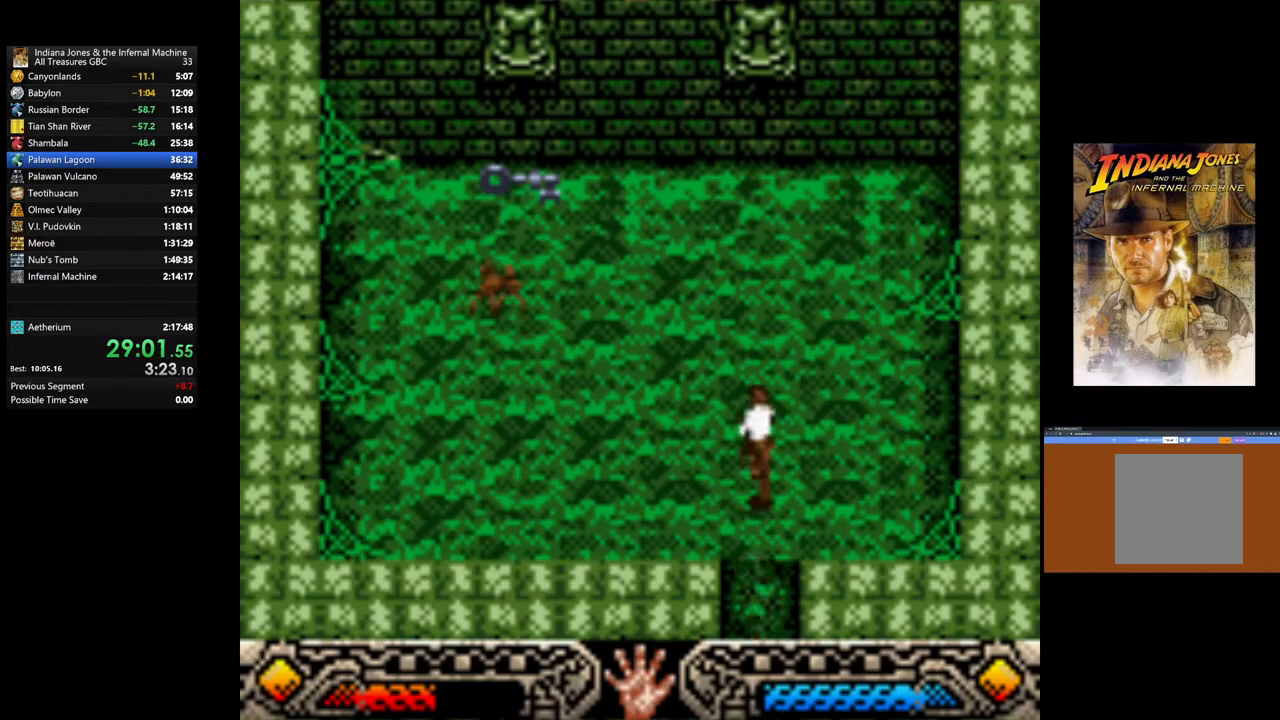
{"buttons": [], "left_stick": "up", "right_stick": "center", "events": []}